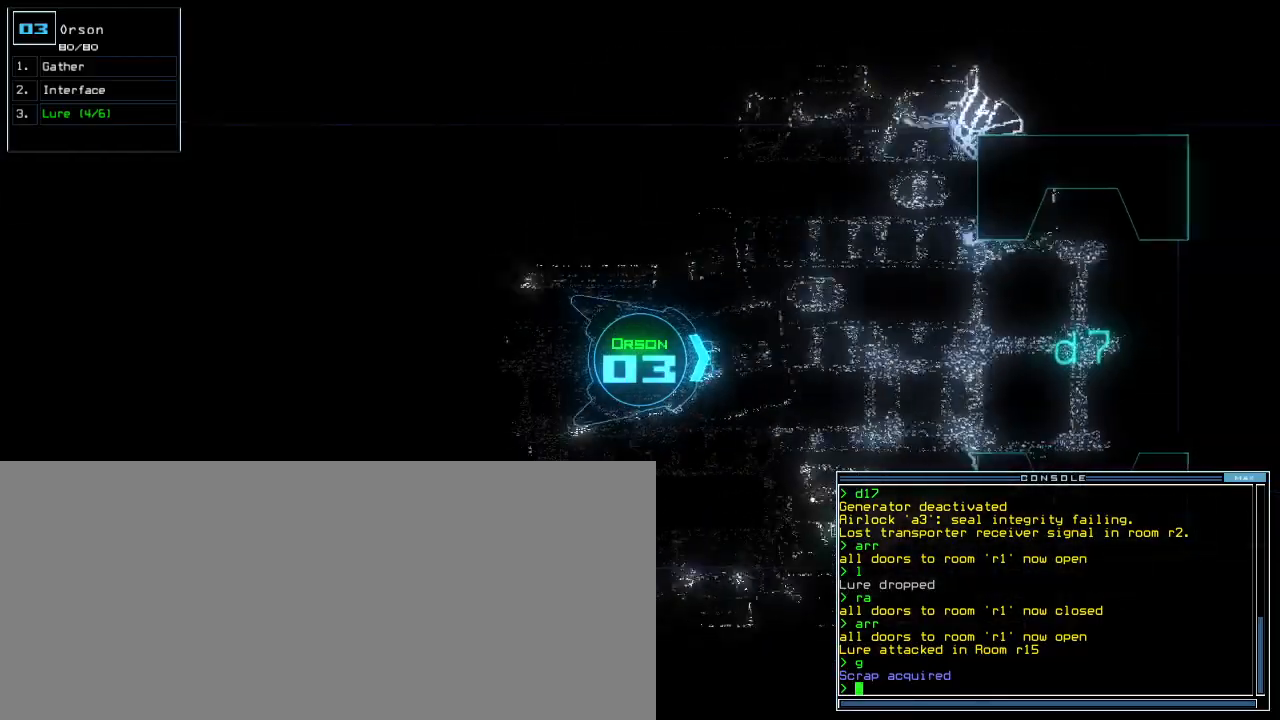
Gameplay with keyboard; each line is a JSON object with the keys held at the frame after it. "events" lists presses ("down") and releases ("up") of ".", "0", "1", "2", "3", "4", "5", "6", "7", "8", "9", "a", "b", "backspace", "c", "caps_lock", "comma", "ctrl_l", "ctrl_r", "d", "down", "e", "equals", "escape", "f", "f5", "g", "h", "i", "j", "k", "l", "left", "m", "minus", "n", "o", "p", "q", "quote", "r", "return", "right", "s", "semicolon", "shift_l", "shift_r", "space", "t", "tab", "tilde", "u", "up", "v", "w", "x", "y" and "z" between this image and that frame as [ms after this image, input, new state], when the widget could be followed in between. No other keys are recorded. Mouse input is not recorded. Not read: other_keys.
{"keys": ["up"], "events": [[260, "space", "up"]]}
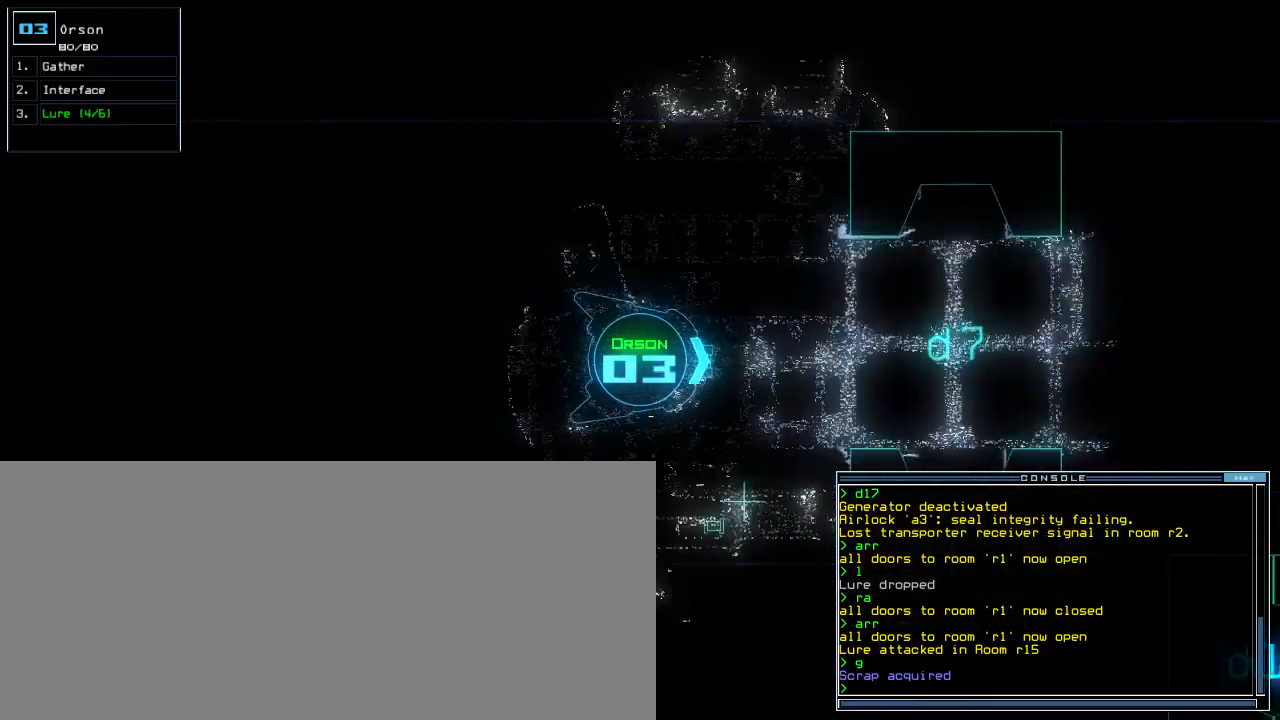
{"keys": ["up"], "events": [[20, "left", "down"], [60, "left", "up"], [360, "ctrl_l", "down"], [360, "right", "down"], [400, "right", "up"], [420, "ctrl_l", "up"]]}
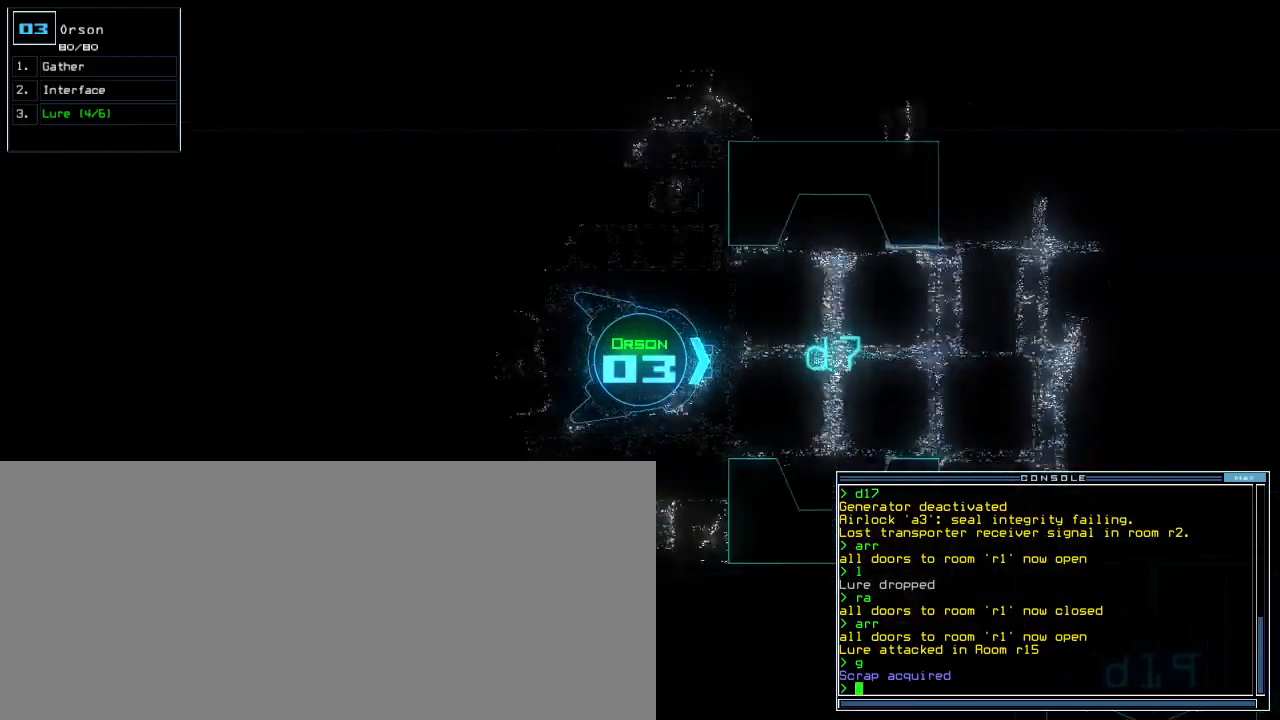
{"keys": ["up"], "events": [[60, "t", "down"], [120, "e", "down"], [160, "t", "up"], [200, "e", "up"], [240, "return", "down"], [300, "return", "up"]]}
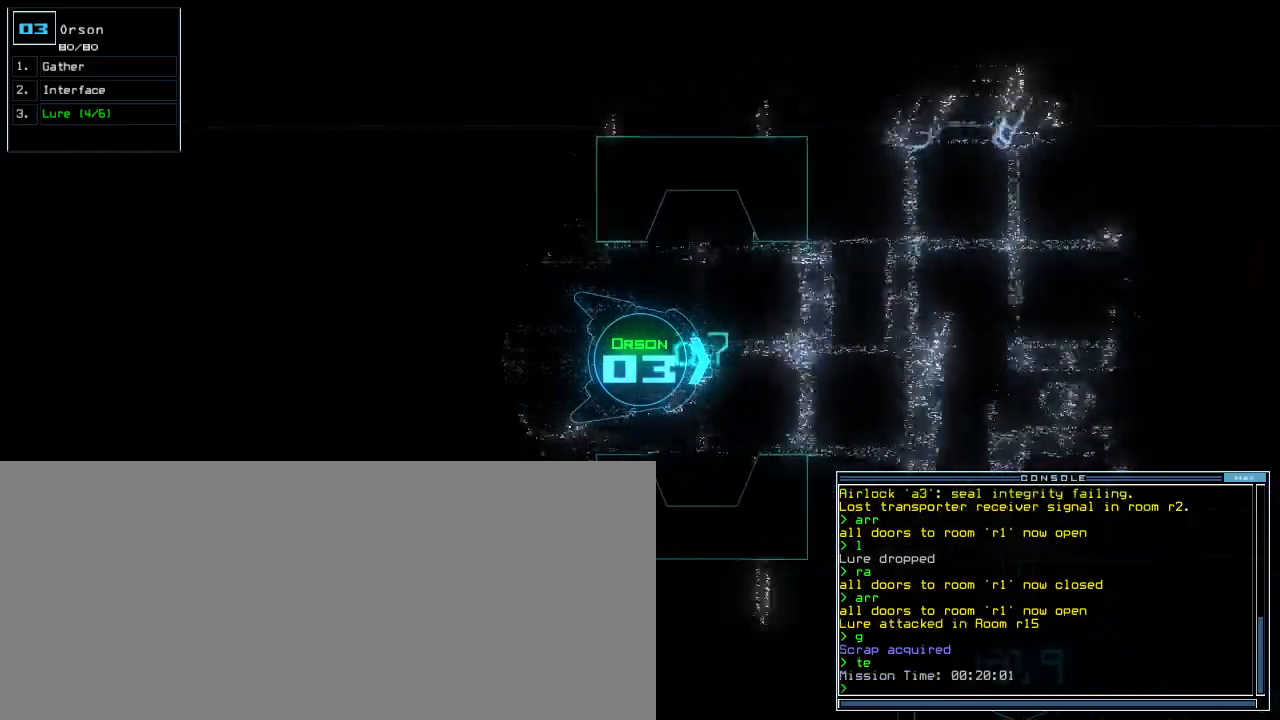
{"keys": ["up"], "events": []}
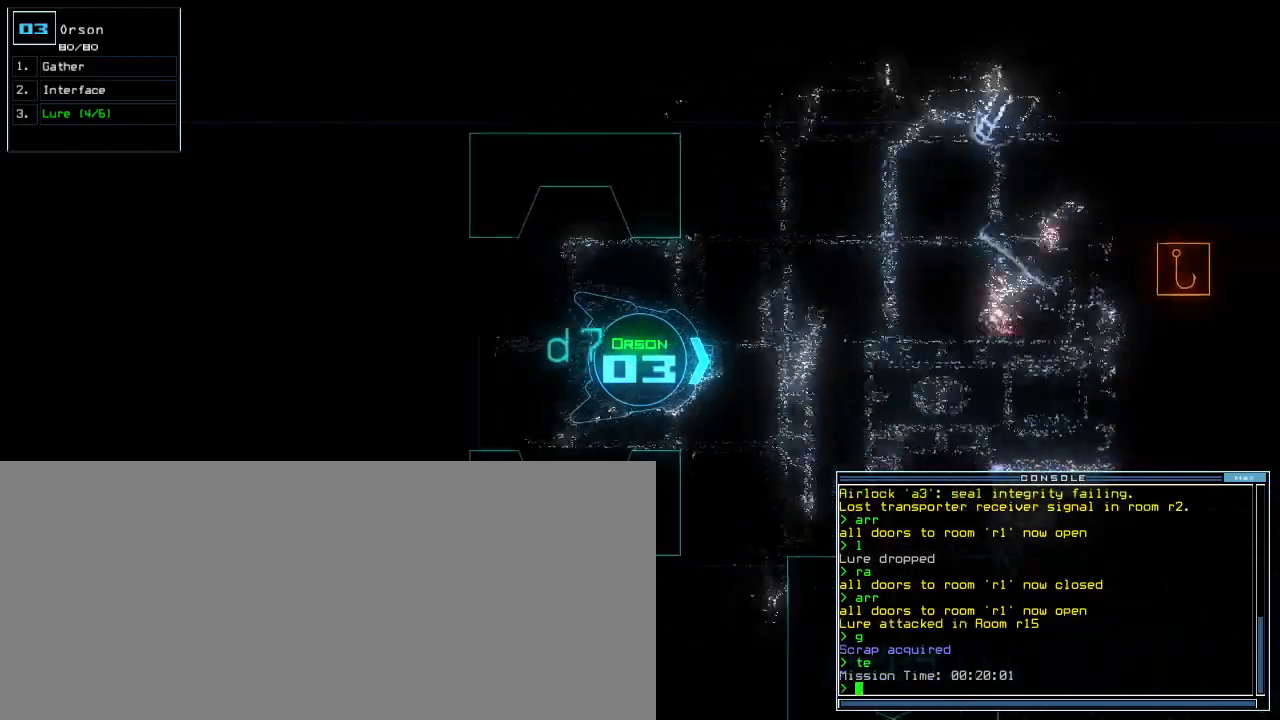
{"keys": ["up"], "events": []}
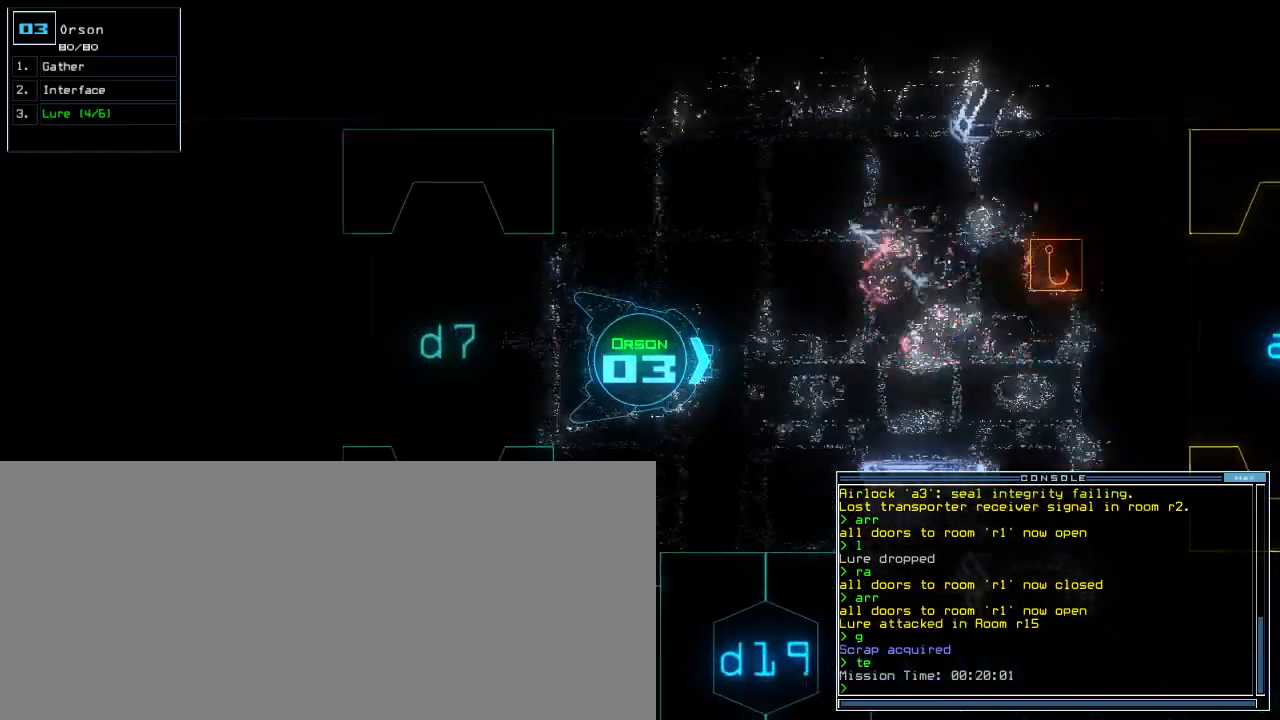
{"keys": ["up"], "events": []}
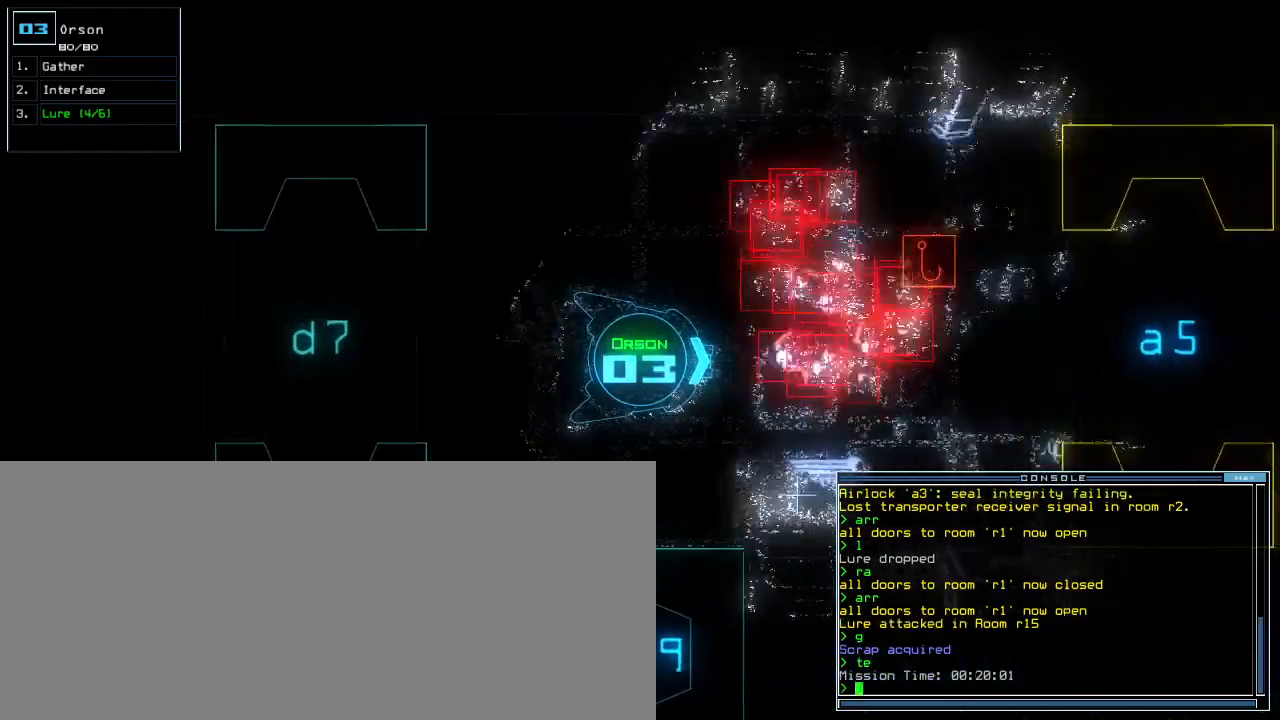
{"keys": ["up"], "events": []}
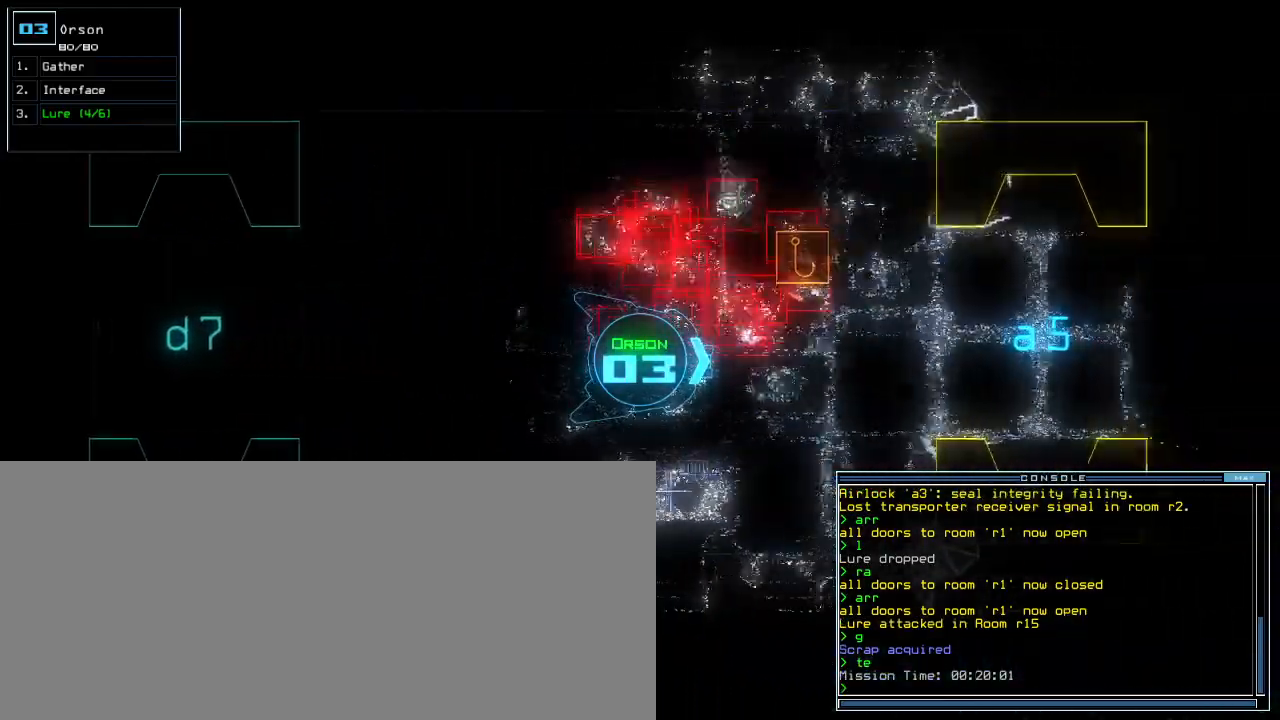
{"keys": ["up"]}
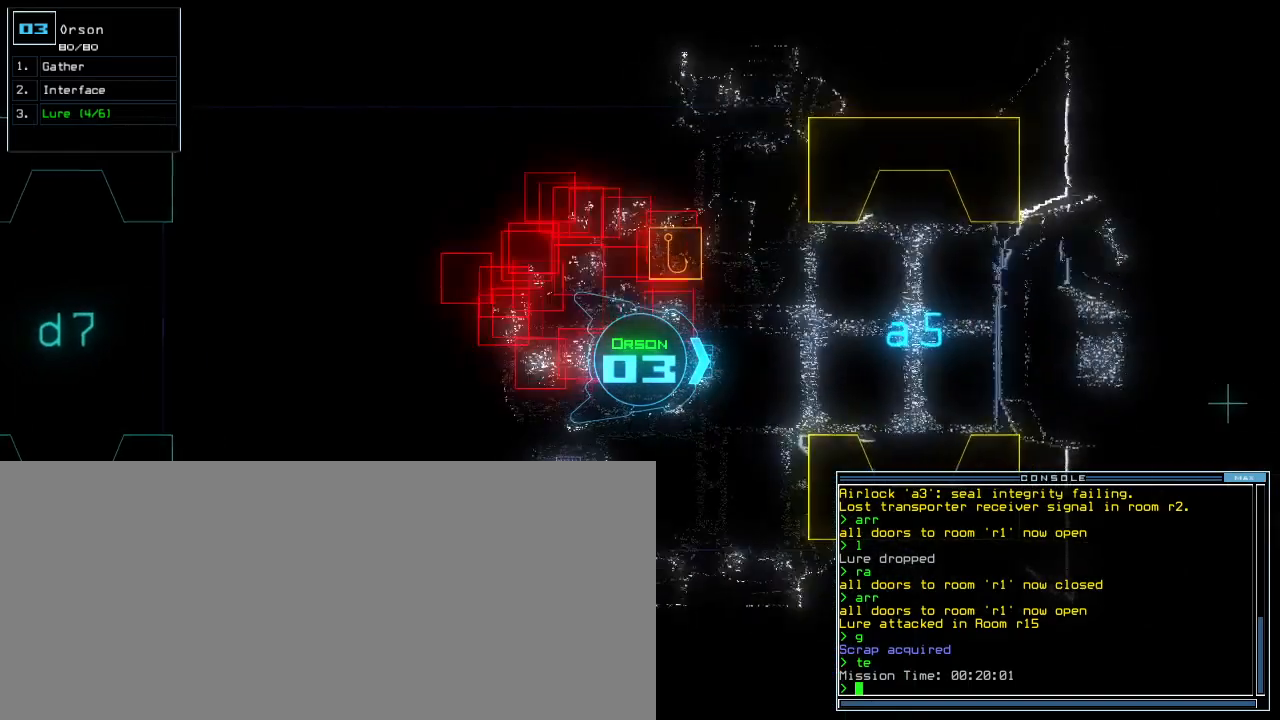
{"keys": ["up"], "events": []}
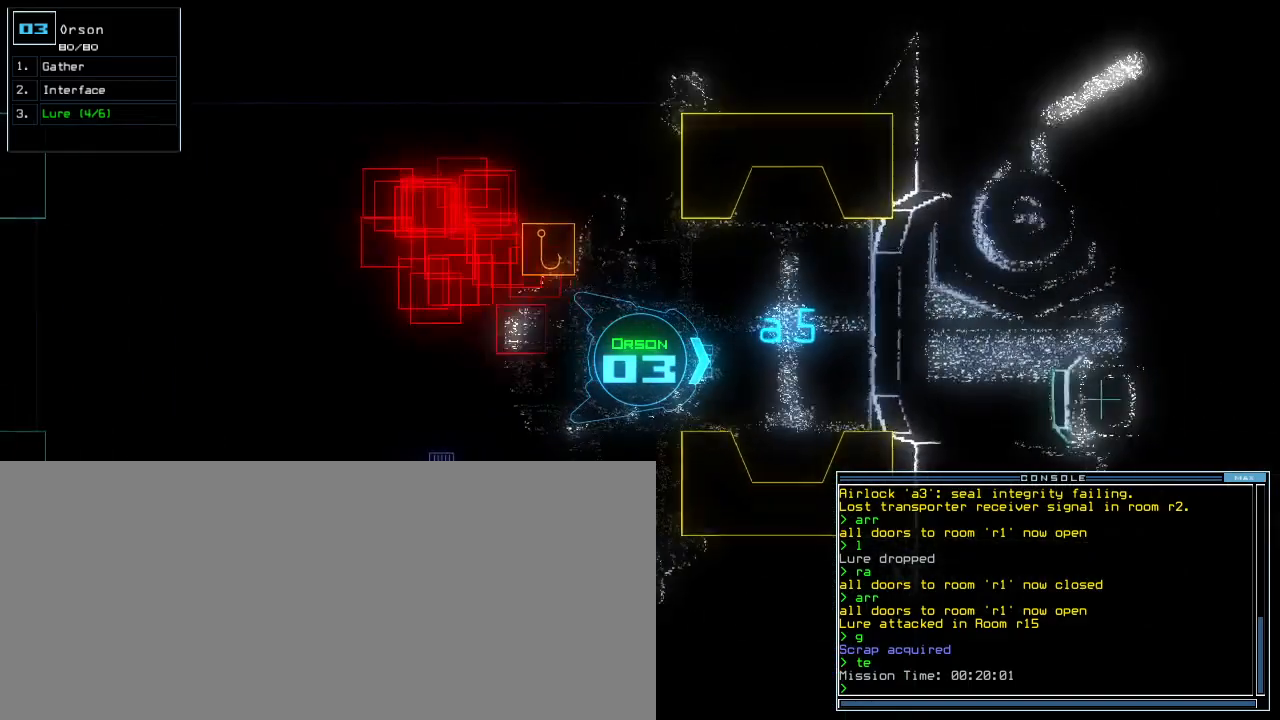
{"keys": ["up"], "events": [[120, "r", "down"], [180, "a", "down"], [200, "r", "up"], [240, "a", "up"]]}
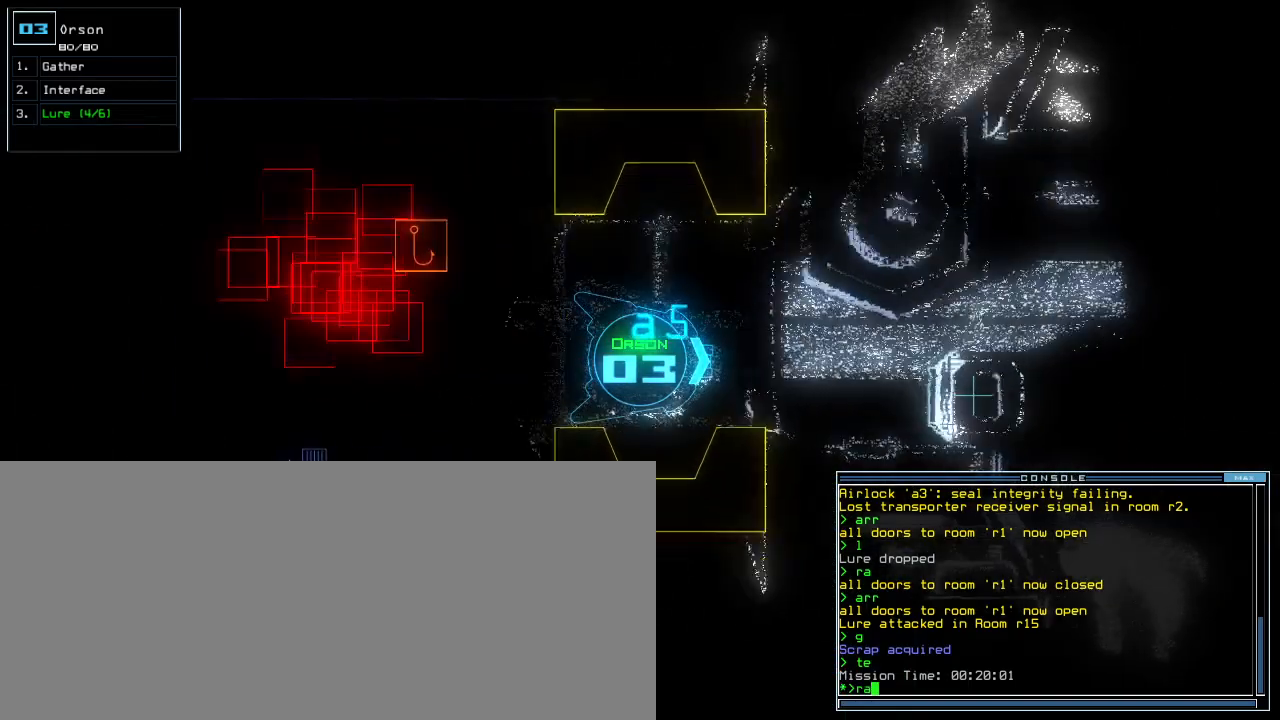
{"keys": ["up"], "events": []}
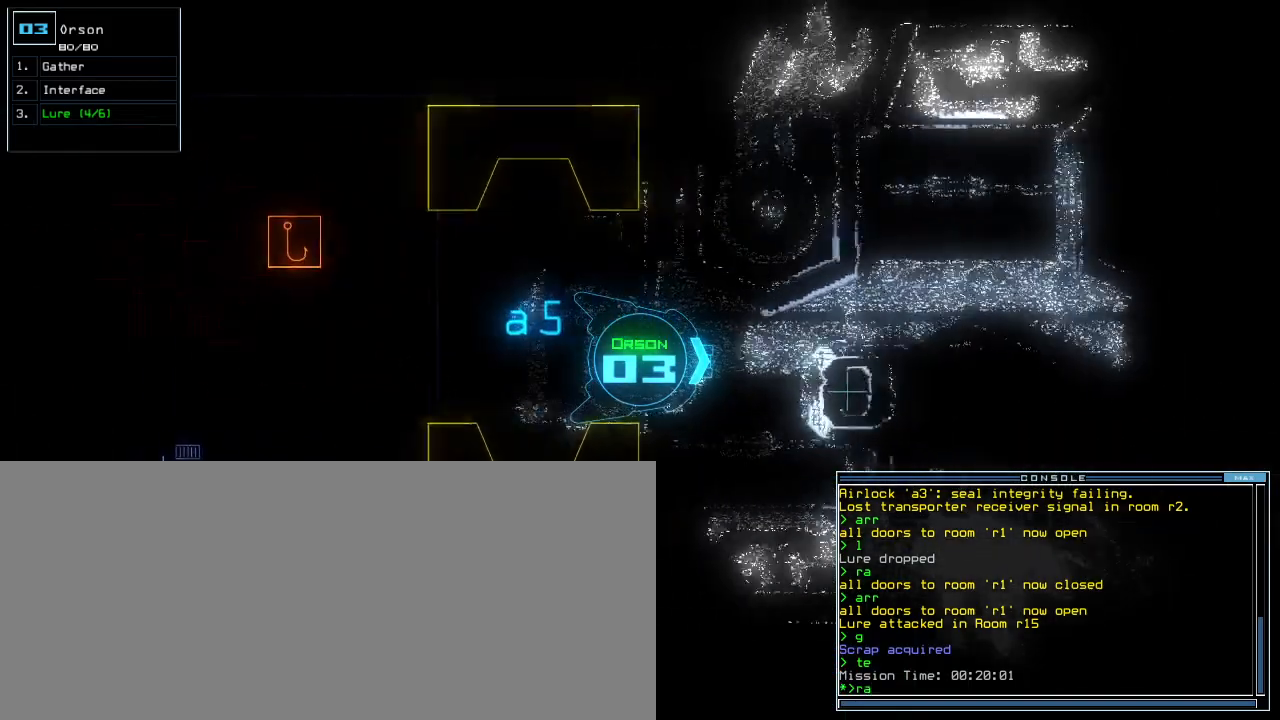
{"keys": ["return", "up"], "events": [[80, "right", "down"], [200, "right", "up"], [260, "right", "down"], [380, "right", "up"], [500, "return", "down"]]}